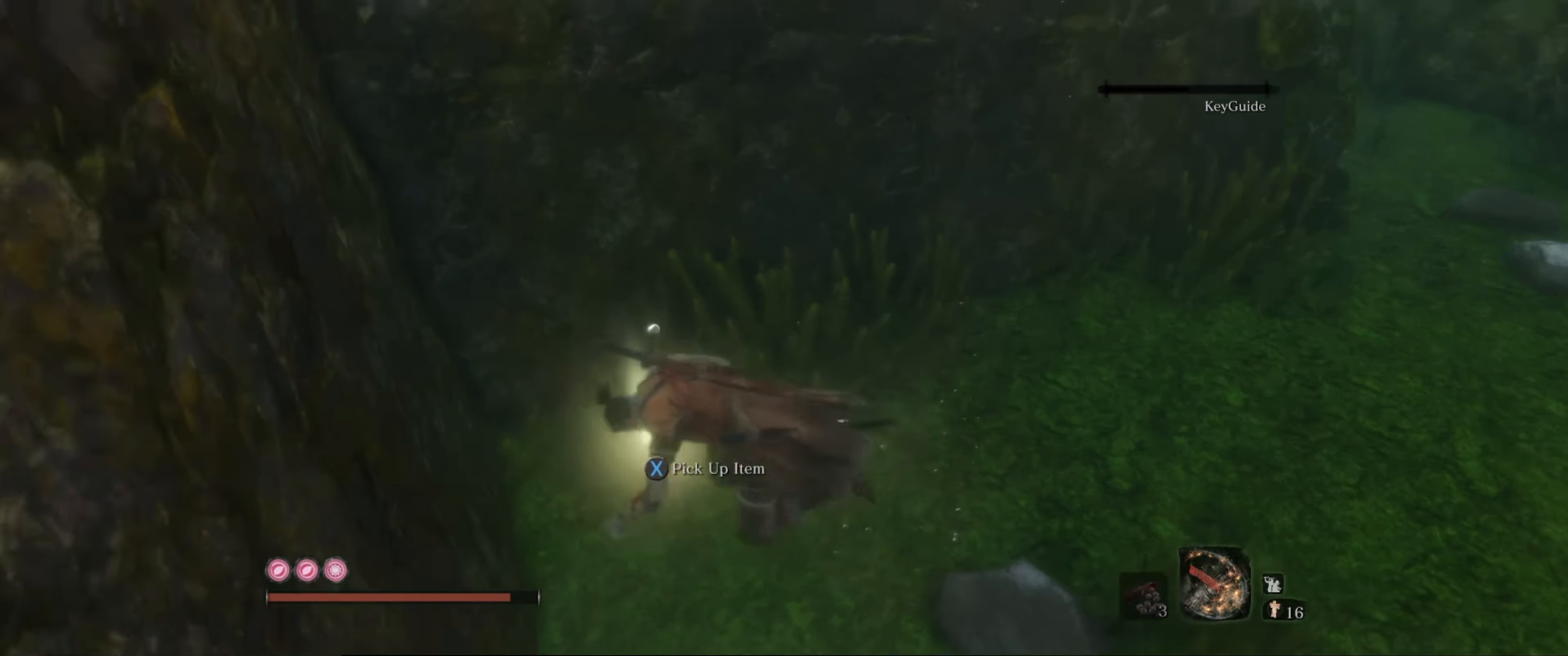
Gameplay with a controller (Xbox layout); each line is a JSON object with the inputs held at the frame after it. "events" lists button and stick changes between this image and that frame as [ms after this image, input, new state], when the widget could be followed in between. Not read: L3 R3.
{"buttons": [], "left_stick": "right", "right_stick": "right", "events": [[50, "X", "down"], [200, "X", "up"], [350, "left_stick", "right"], [417, "right_stick", "right"]]}
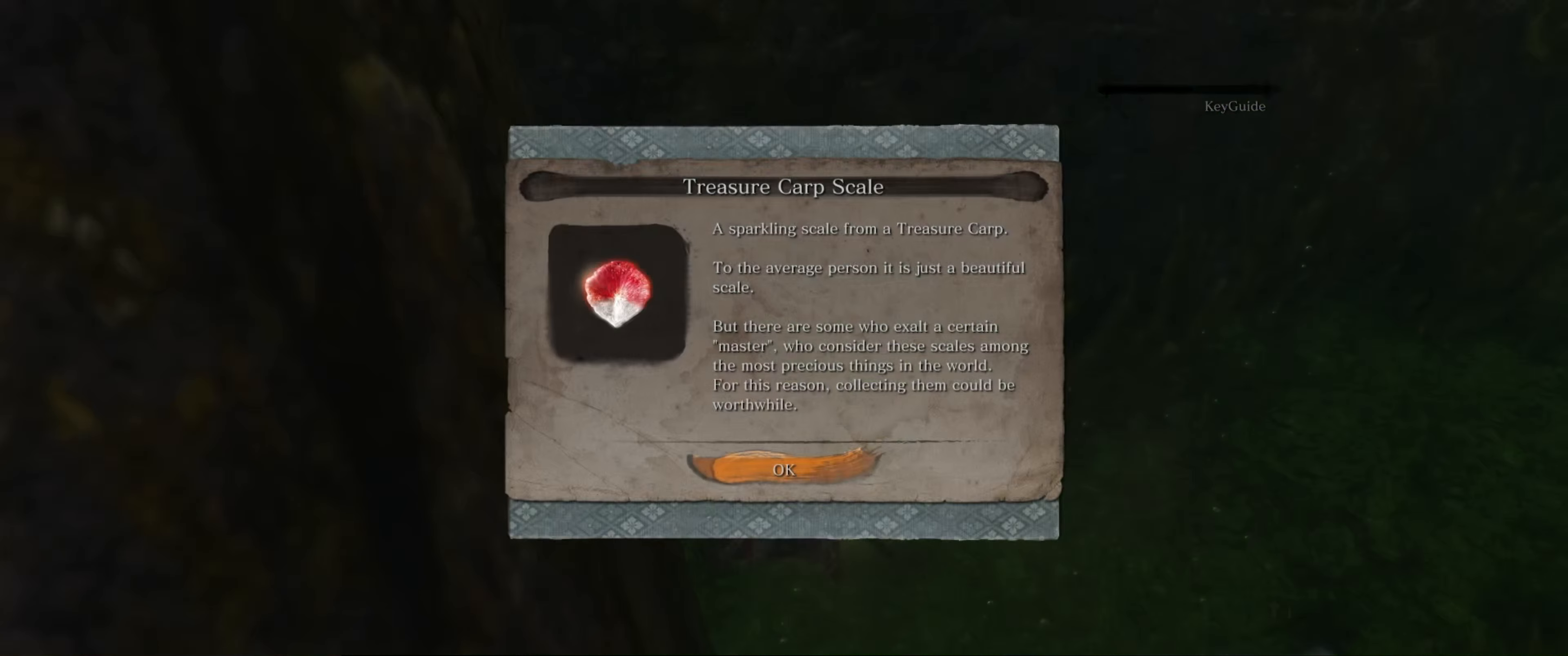
{"buttons": [], "left_stick": "right", "right_stick": "center", "events": [[250, "right_stick", "center"], [350, "A", "down"], [417, "A", "up"]]}
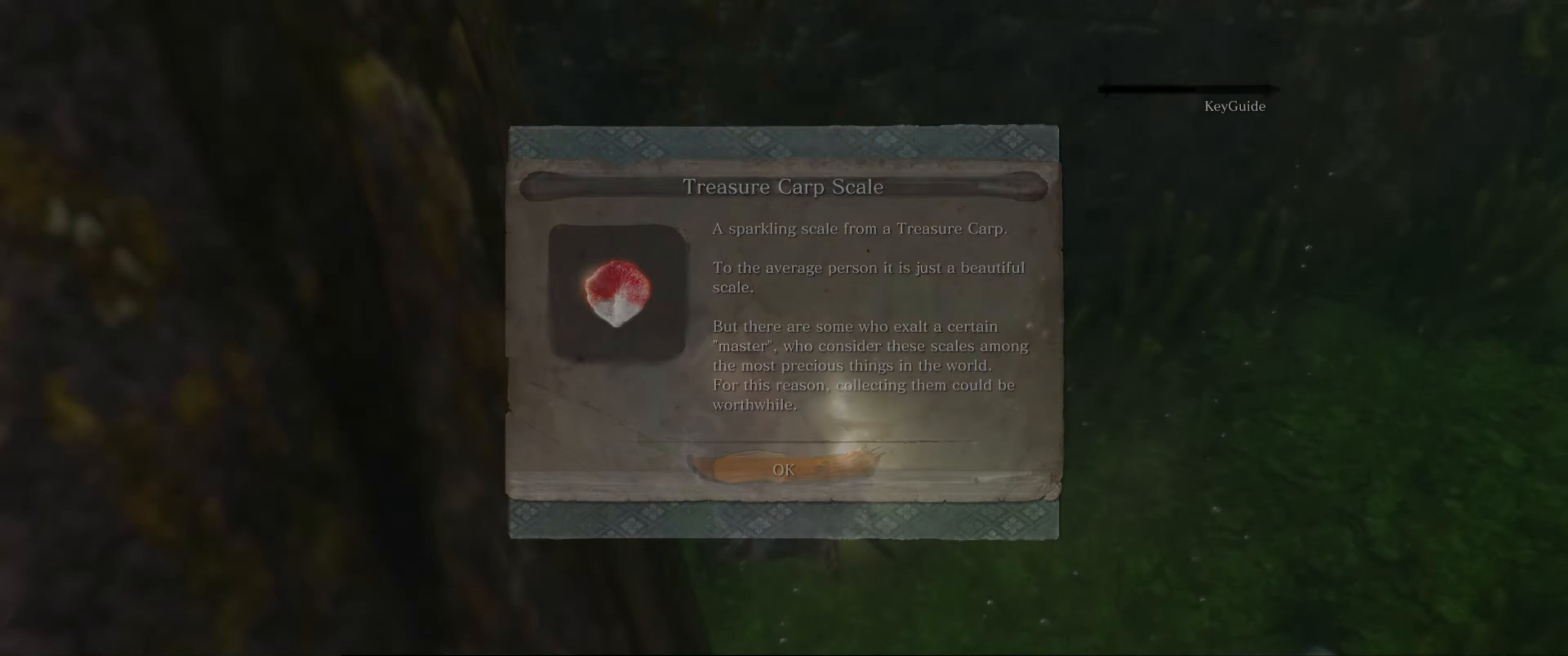
{"buttons": [], "left_stick": "up-right", "right_stick": "right", "events": [[100, "right_stick", "right"], [417, "left_stick", "up-right"]]}
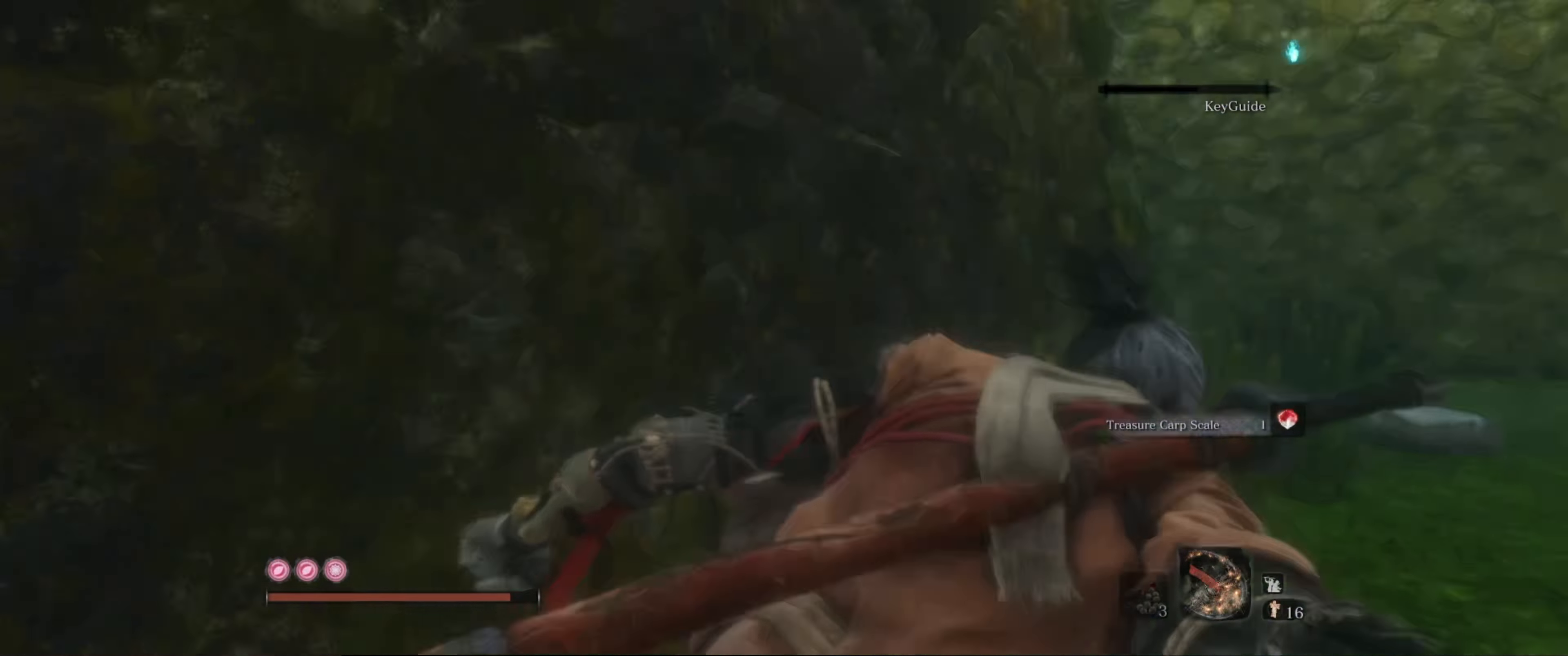
{"buttons": [], "left_stick": "up", "right_stick": "down-left", "events": [[184, "right_stick", "center"], [250, "left_stick", "up"], [500, "right_stick", "down-left"]]}
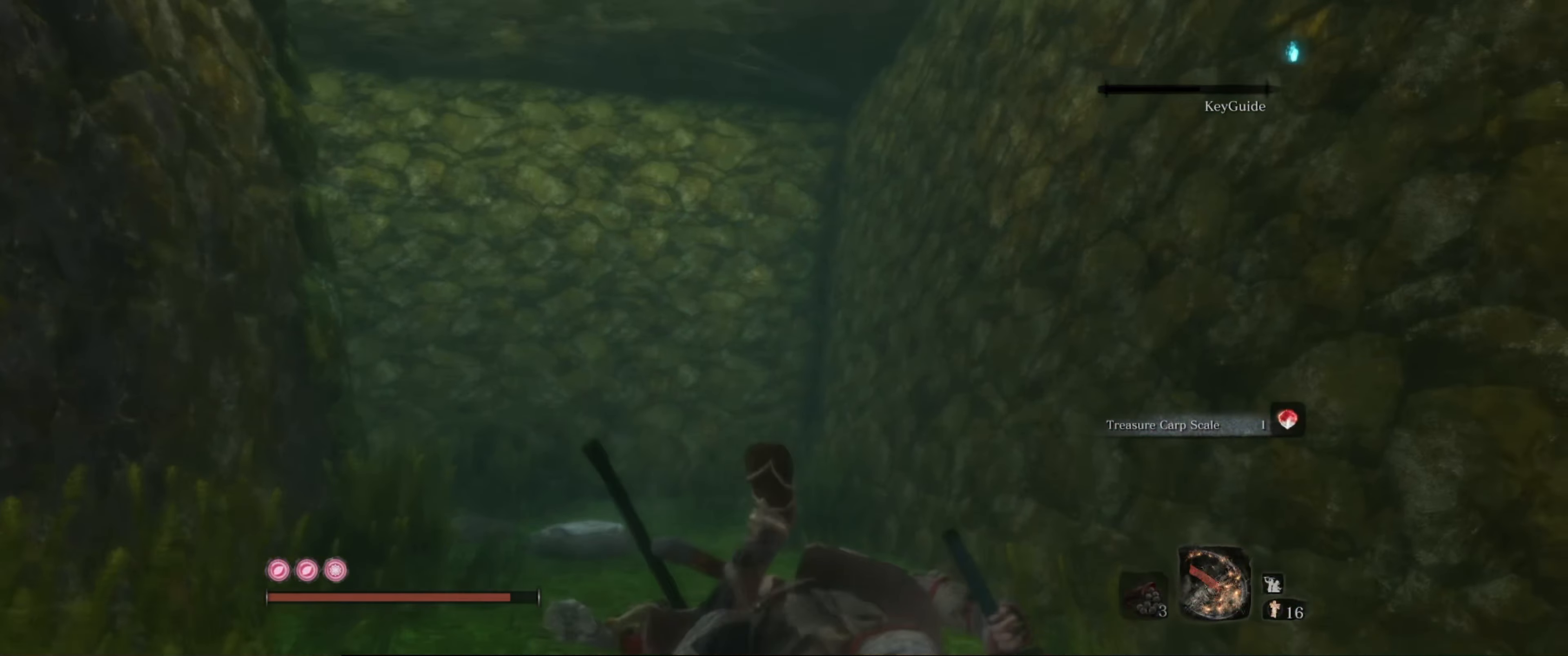
{"buttons": [], "left_stick": "up", "right_stick": "center", "events": [[167, "right_stick", "center"]]}
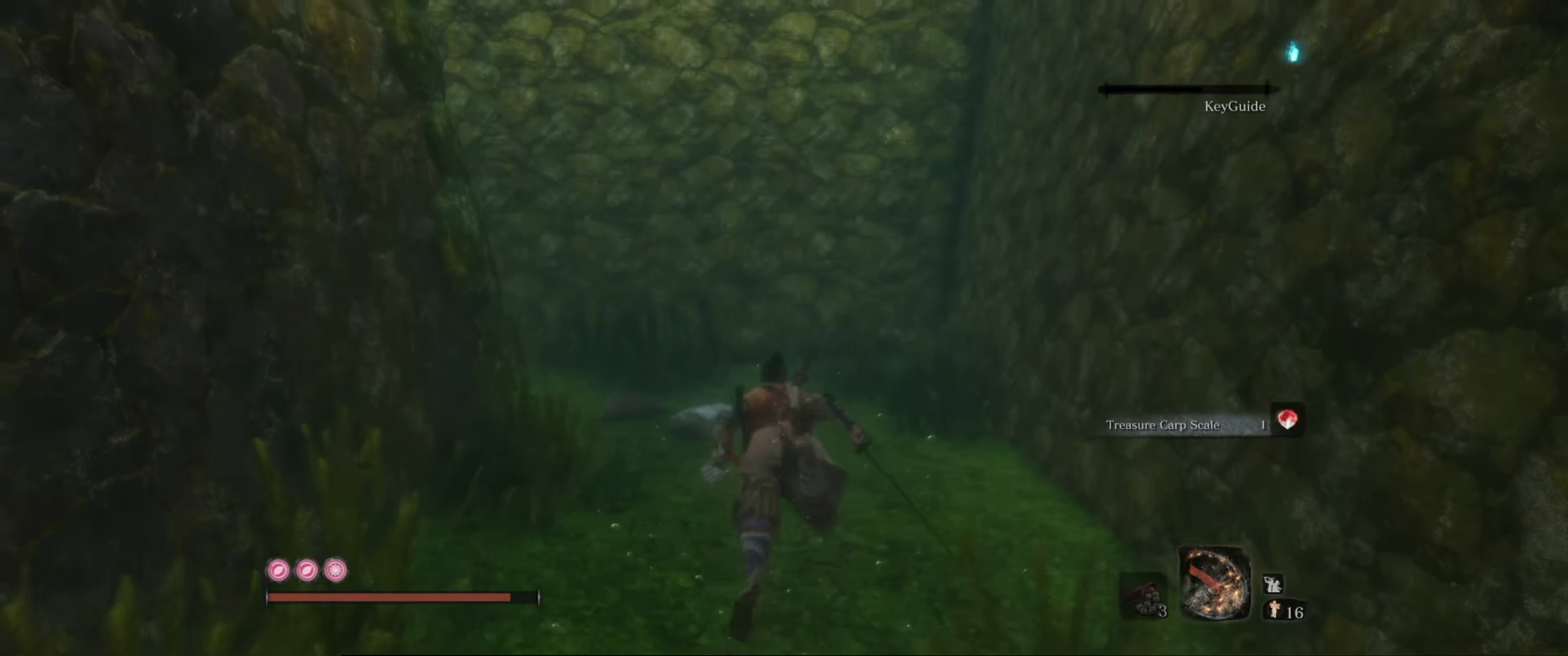
{"buttons": [], "left_stick": "up", "right_stick": "left", "events": [[100, "right_stick", "left"]]}
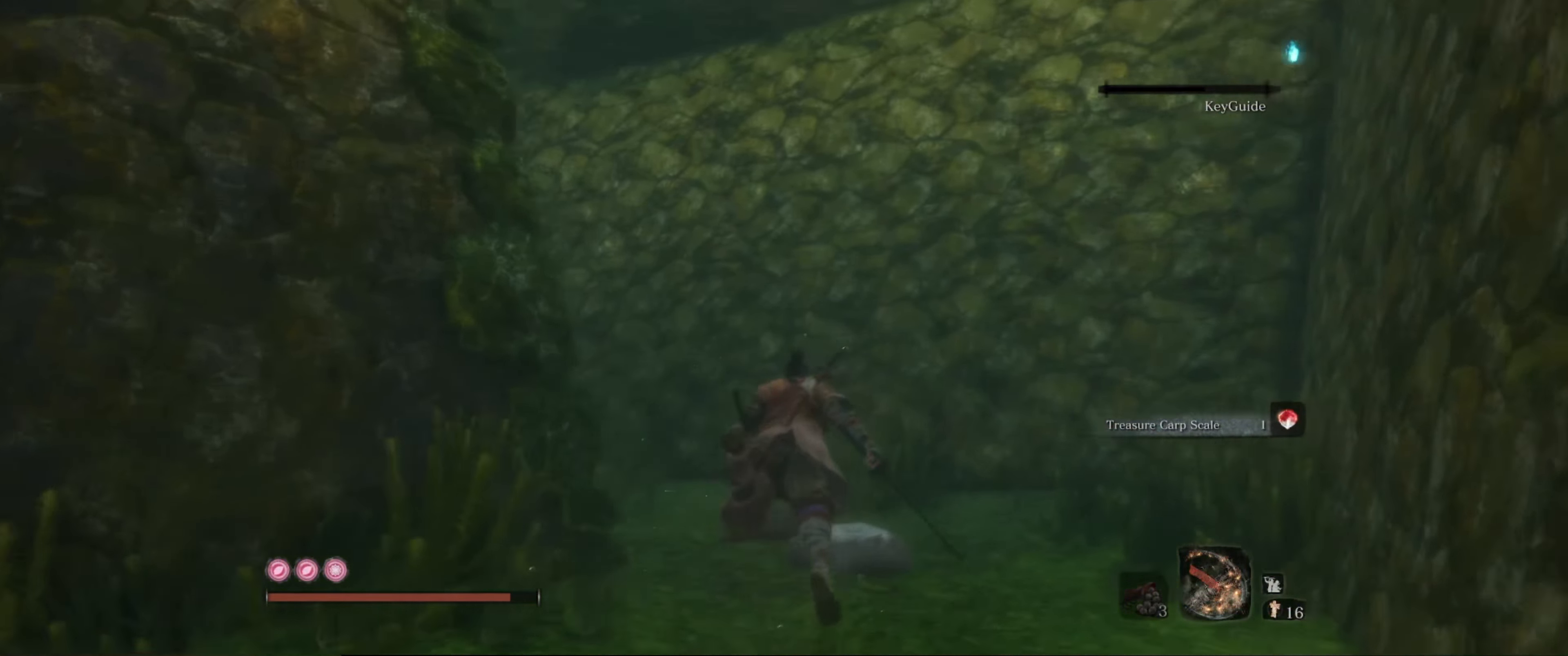
{"buttons": [], "left_stick": "up", "right_stick": "left", "events": []}
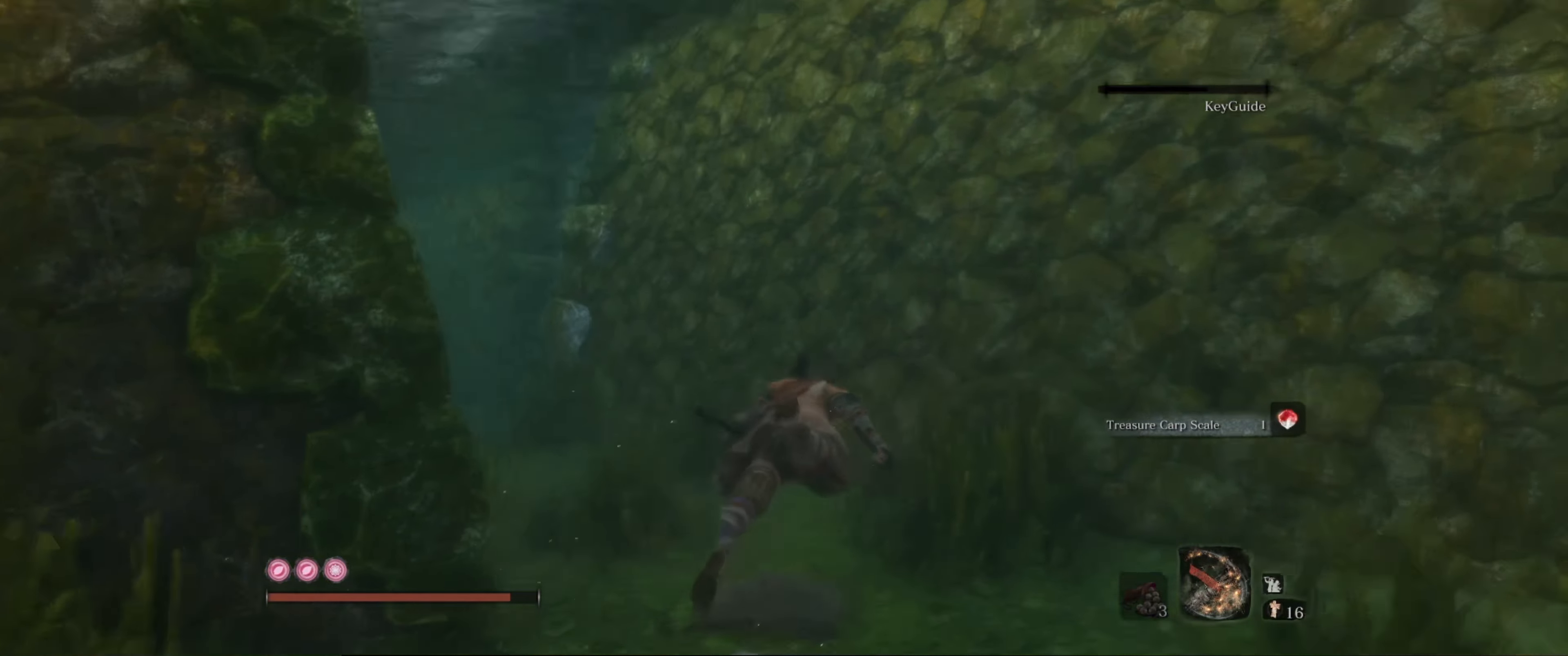
{"buttons": [], "left_stick": "up", "right_stick": "center", "events": [[200, "right_stick", "center"]]}
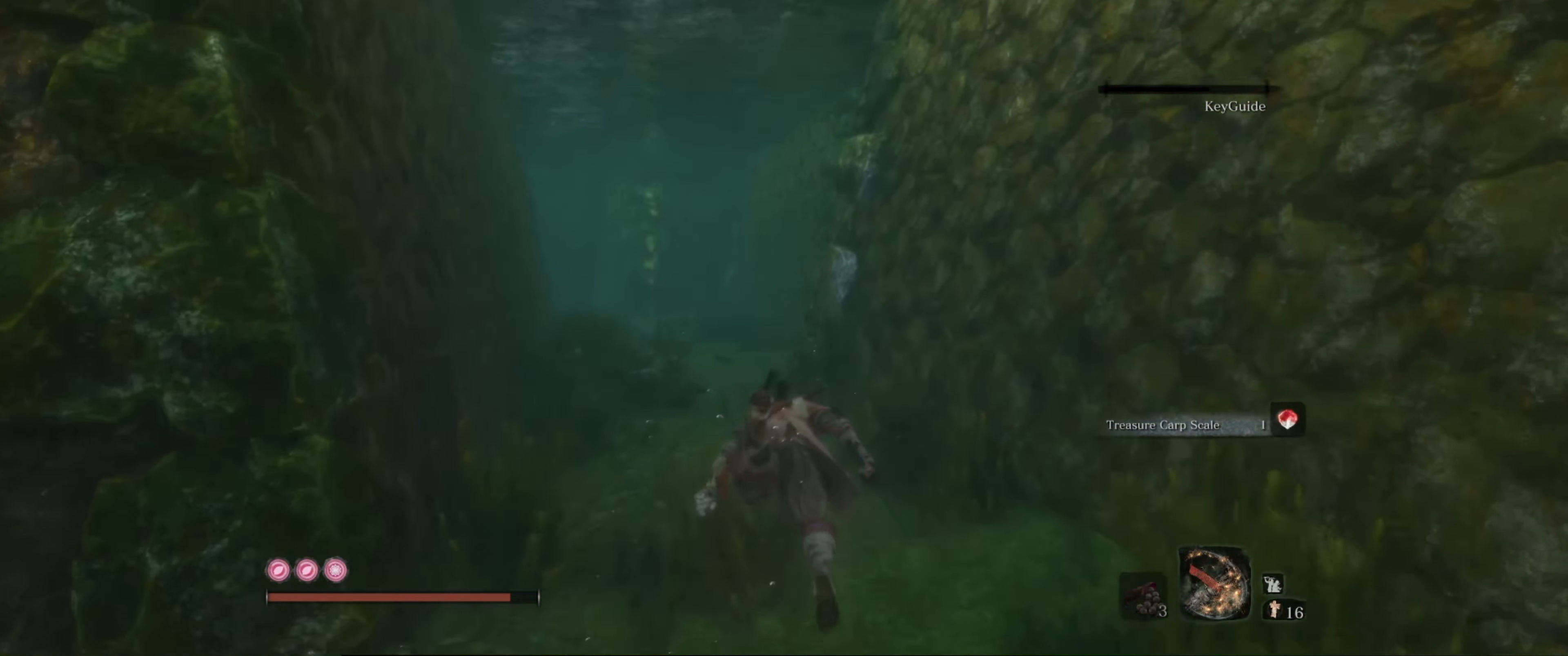
{"buttons": [], "left_stick": "up", "right_stick": "center", "events": []}
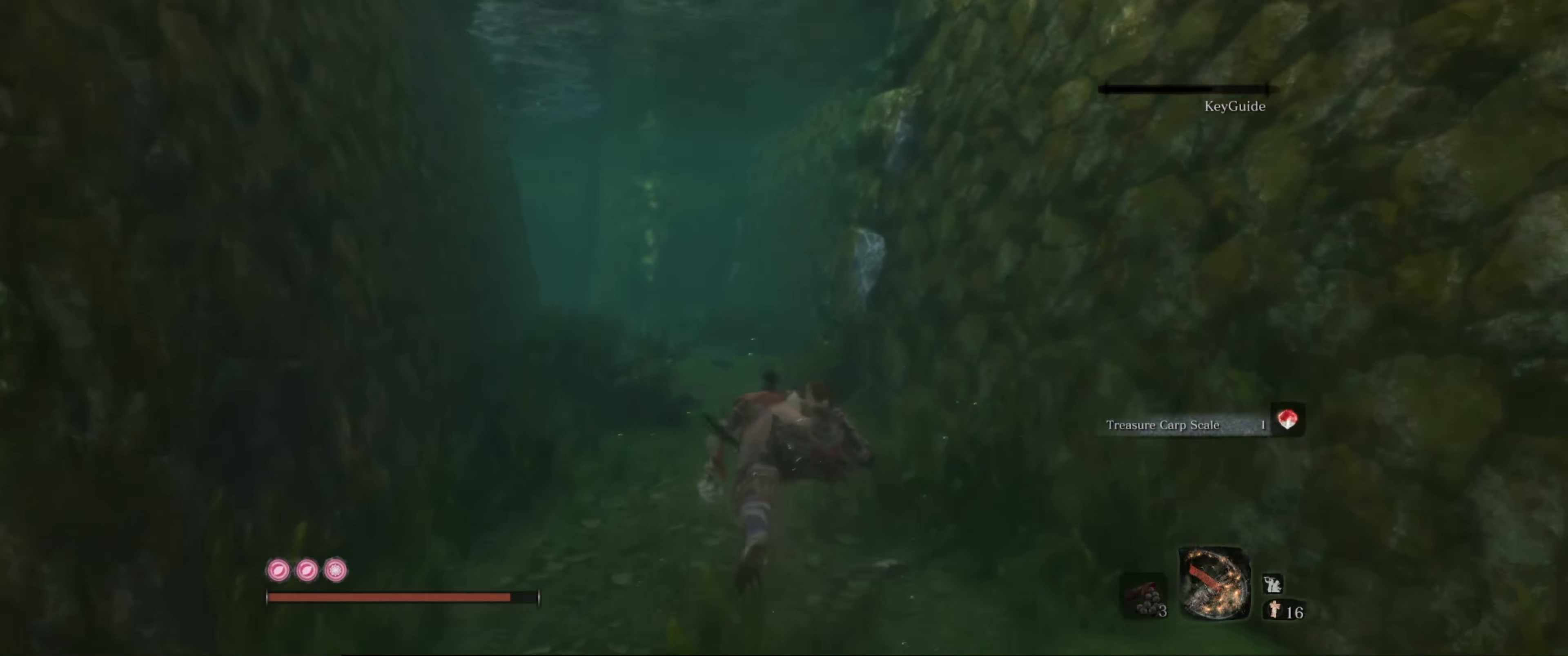
{"buttons": [], "left_stick": "up", "right_stick": "center", "events": [[116, "right_stick", "up"], [333, "right_stick", "center"]]}
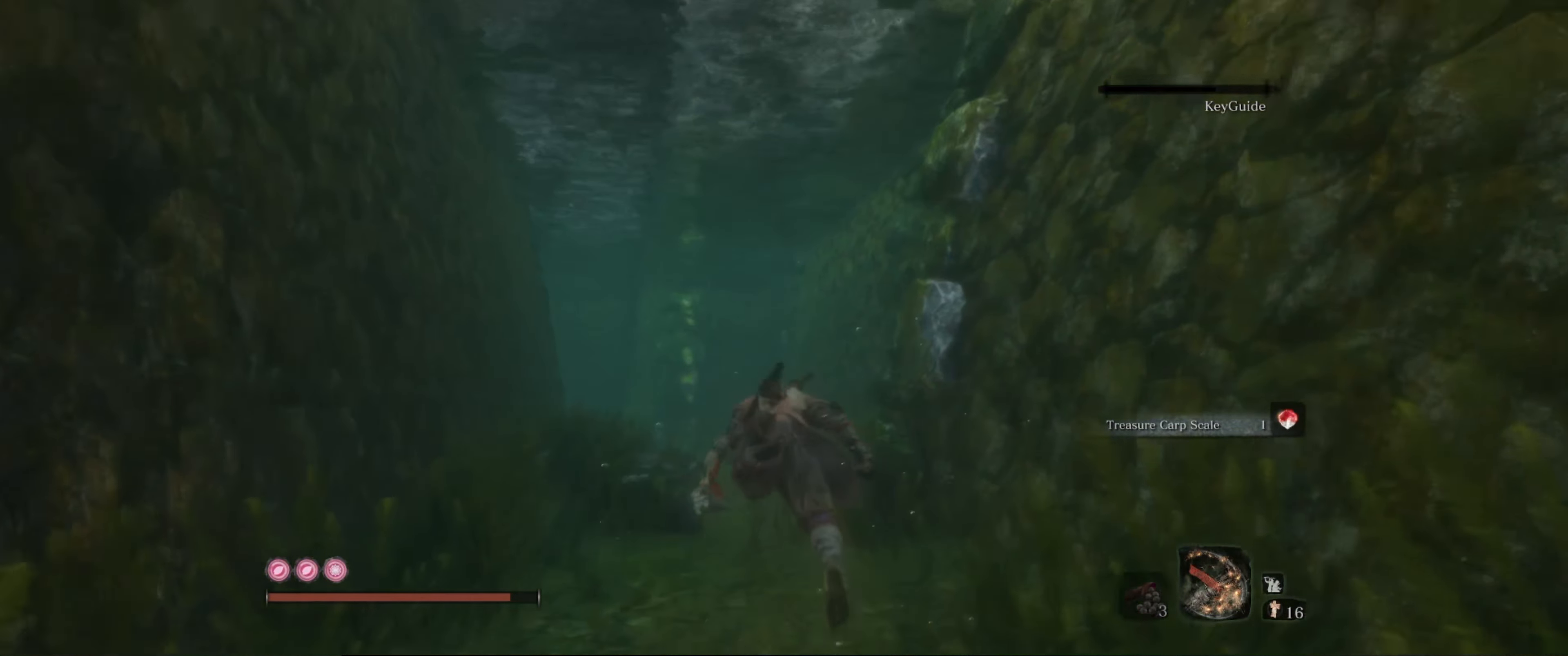
{"buttons": [], "left_stick": "up", "right_stick": "down", "events": [[433, "right_stick", "down"]]}
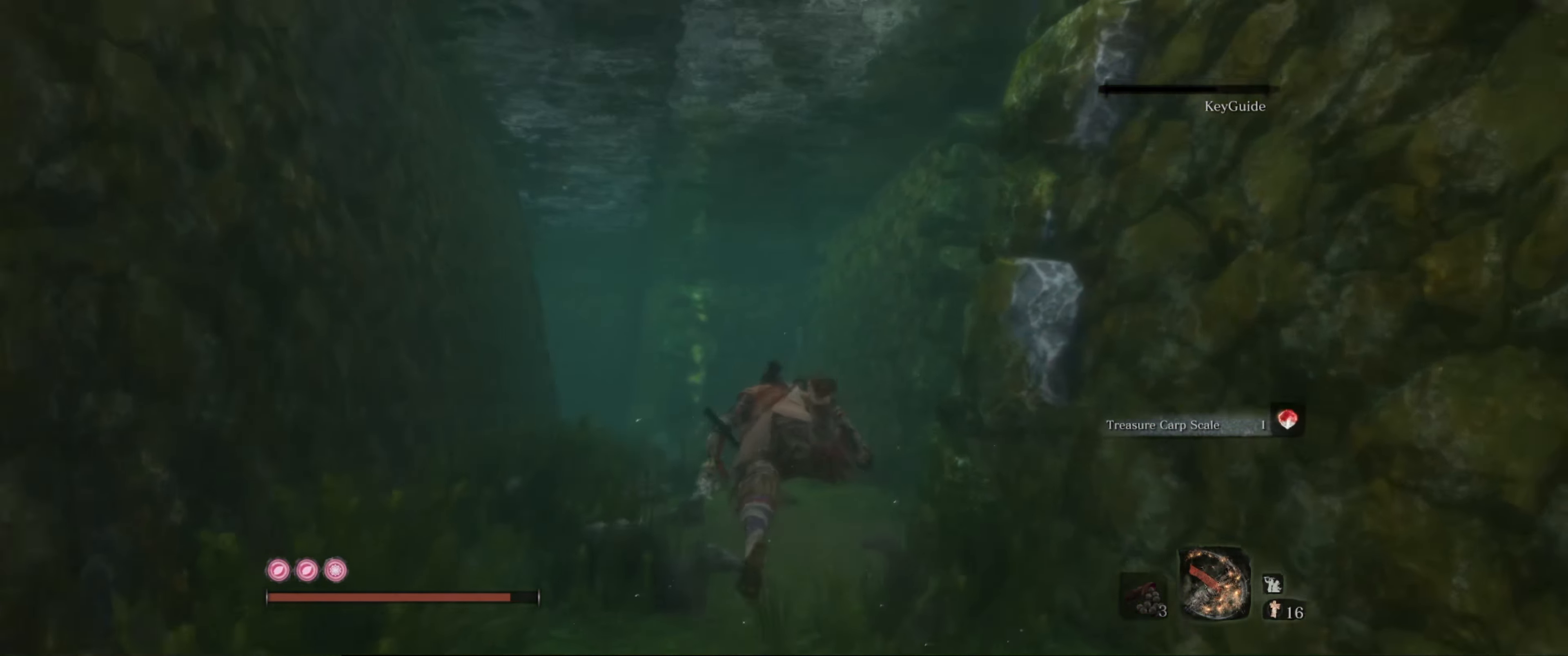
{"buttons": [], "left_stick": "up", "right_stick": "right", "events": [[250, "right_stick", "center"], [383, "right_stick", "right"]]}
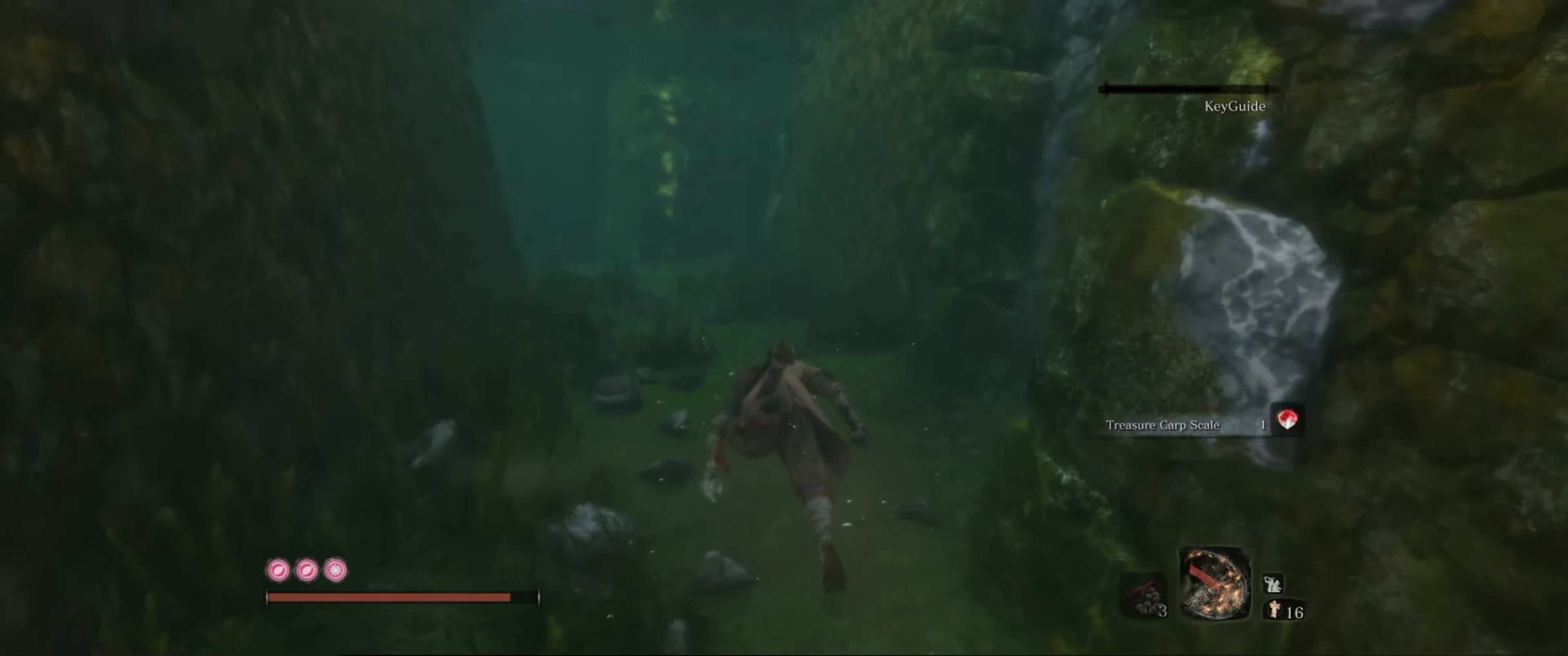
{"buttons": [], "left_stick": "up-left", "right_stick": "right", "events": [[166, "left_stick", "up-left"]]}
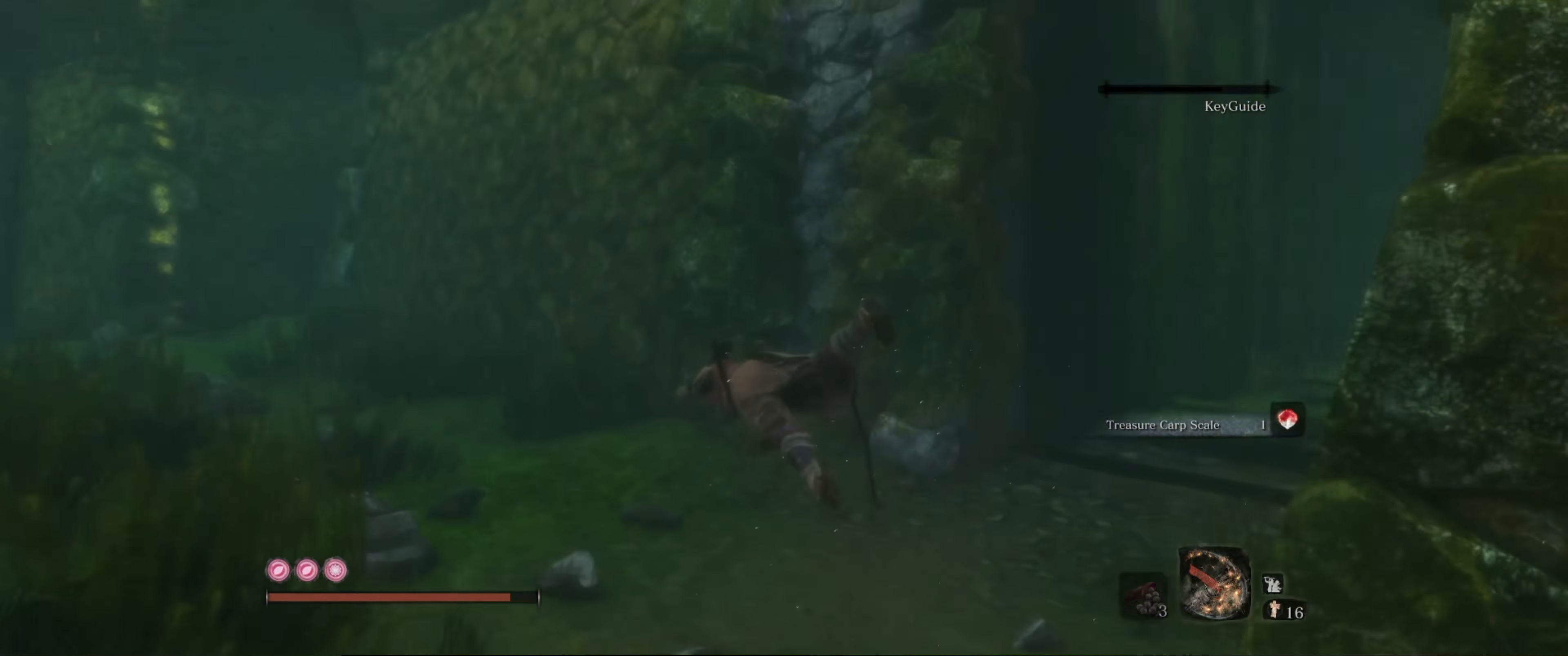
{"buttons": [], "left_stick": "up-right", "right_stick": "down-right", "events": [[400, "left_stick", "up-right"], [466, "right_stick", "down-right"]]}
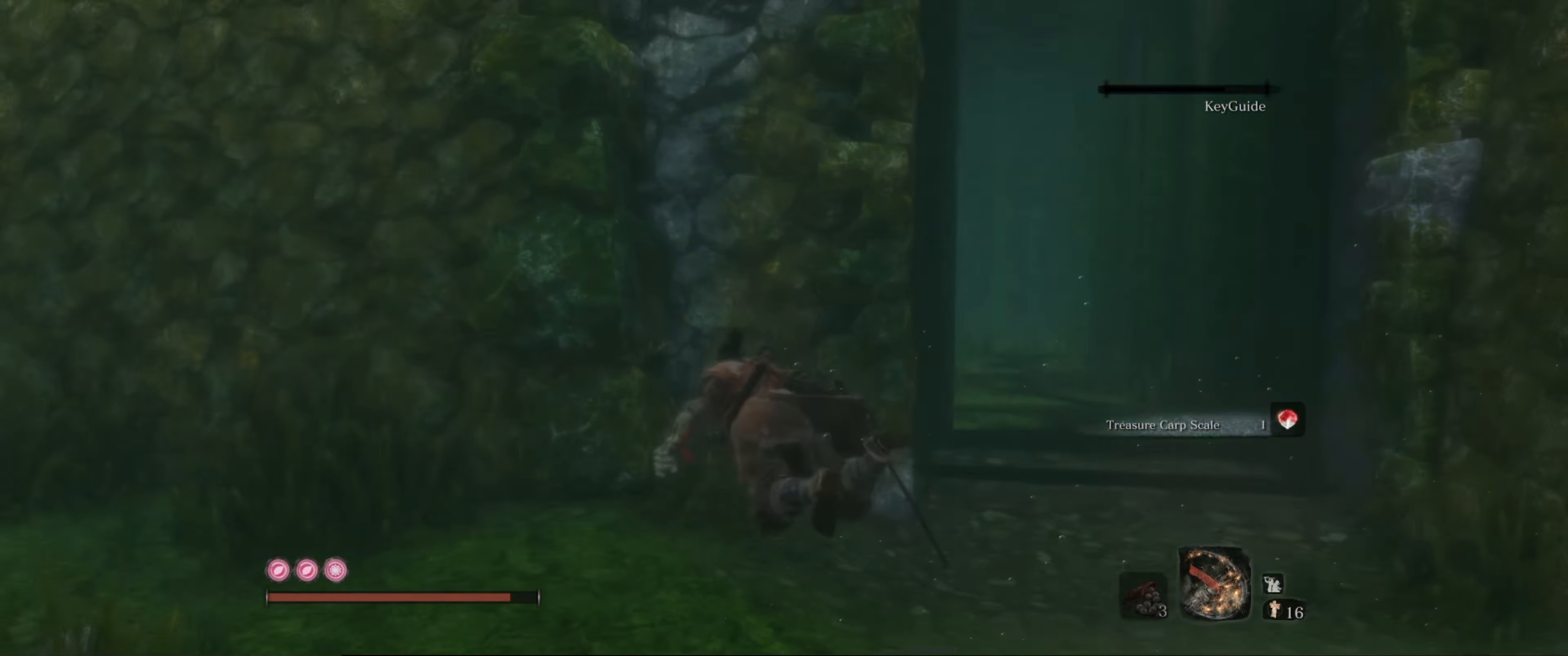
{"buttons": [], "left_stick": "center", "right_stick": "left", "events": [[50, "right_stick", "center"], [467, "right_stick", "left"], [500, "left_stick", "center"]]}
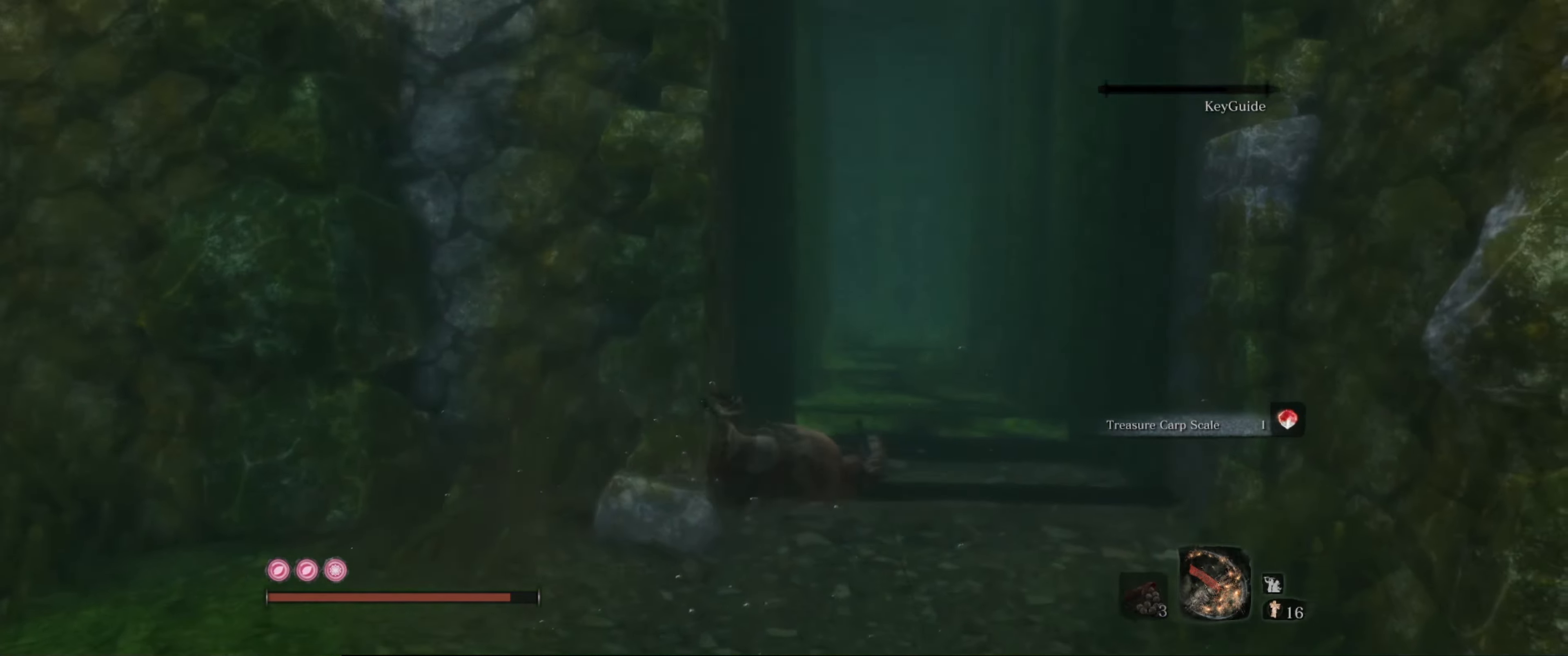
{"buttons": [], "left_stick": "center", "right_stick": "left", "events": []}
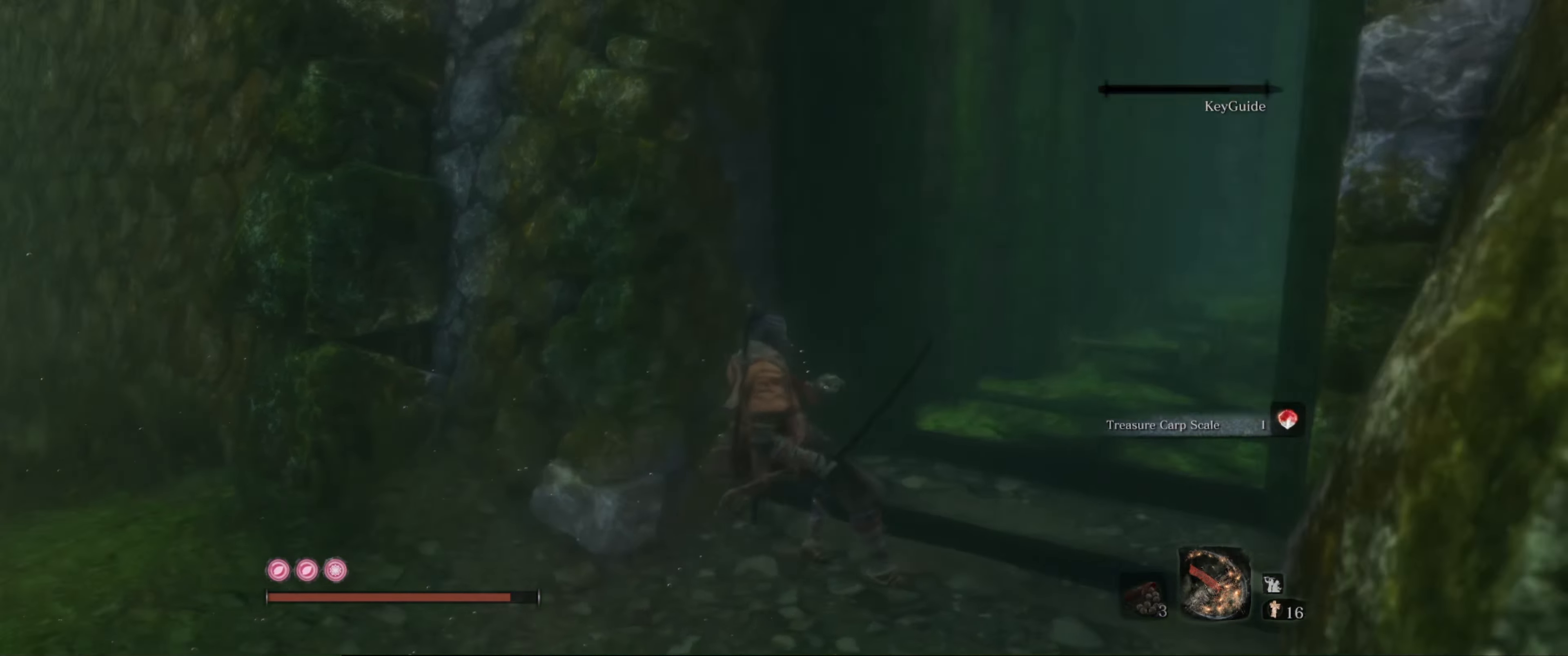
{"buttons": [], "left_stick": "center", "right_stick": "center", "events": [[367, "right_stick", "center"]]}
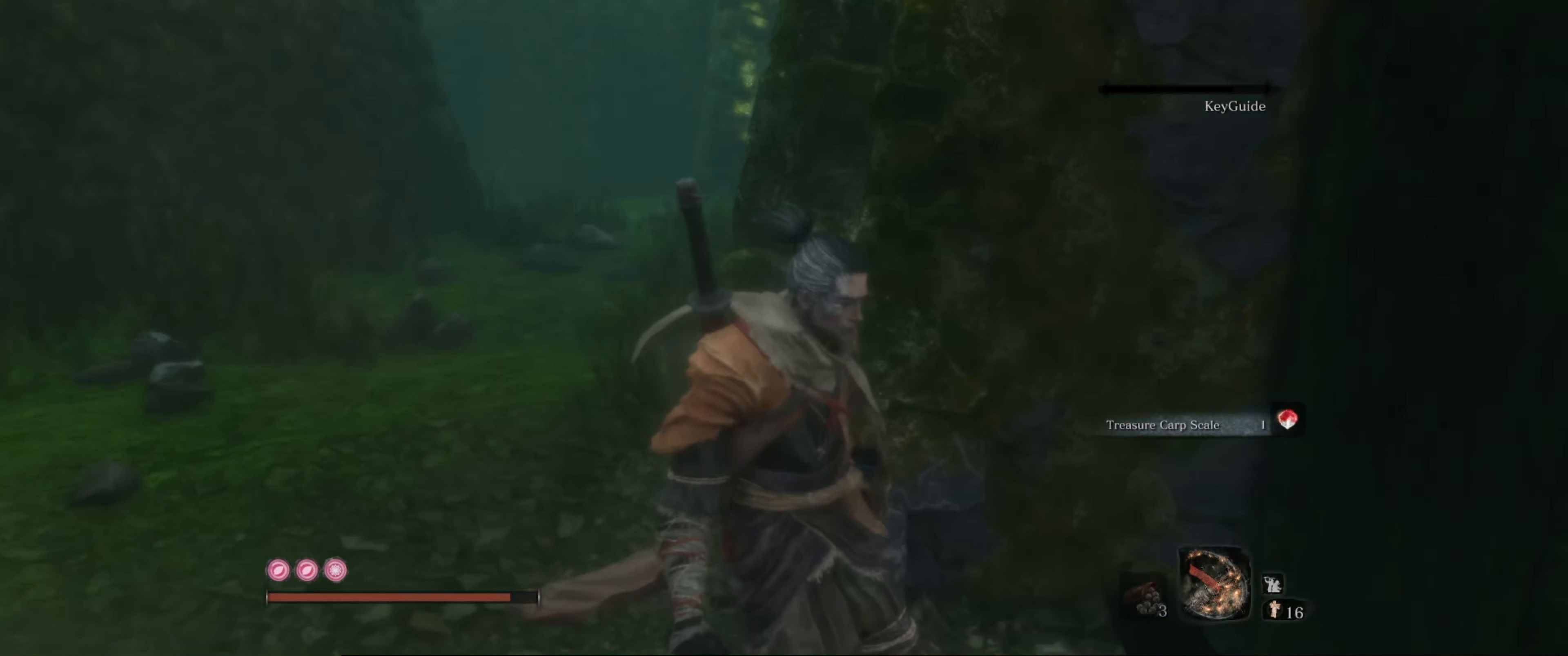
{"buttons": [], "left_stick": "center", "right_stick": "center", "events": []}
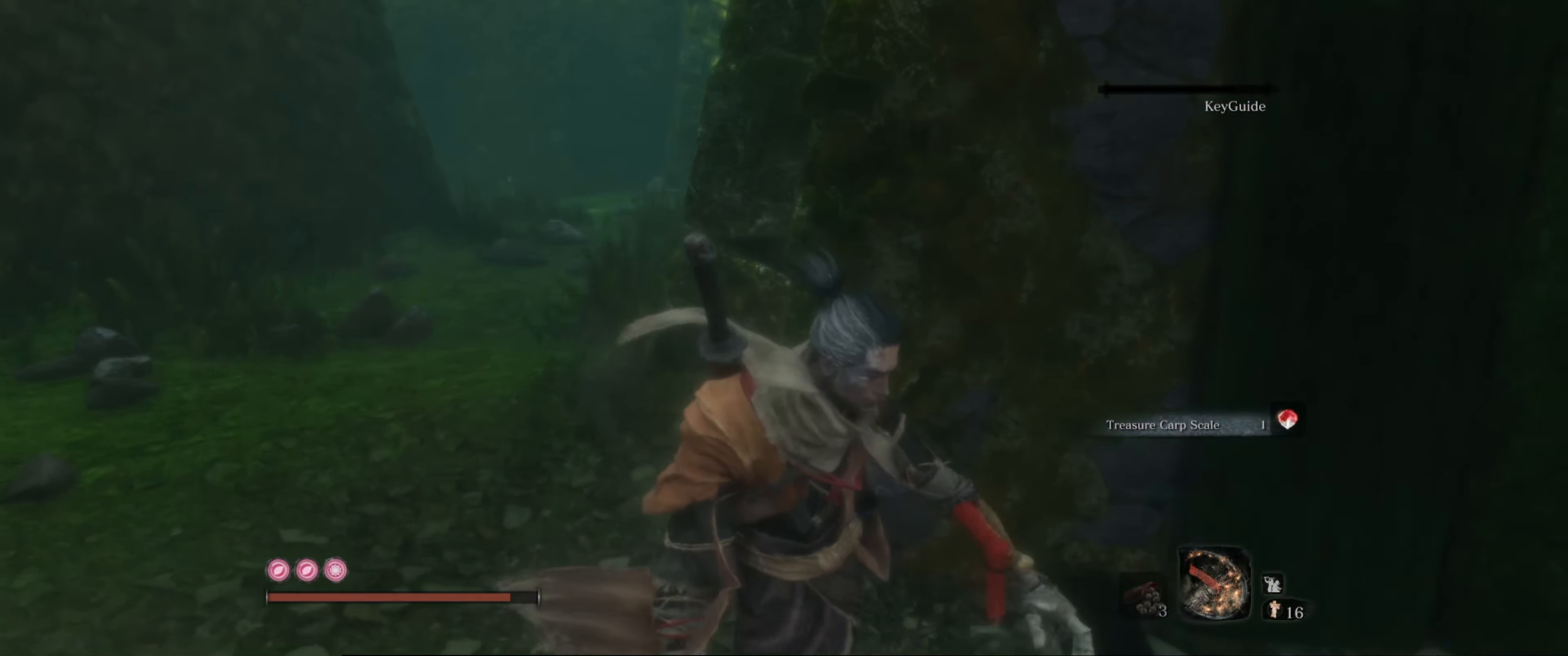
{"buttons": [], "left_stick": "center", "right_stick": "right", "events": [[67, "left_stick", "up-right"], [67, "right_stick", "right"], [483, "left_stick", "center"]]}
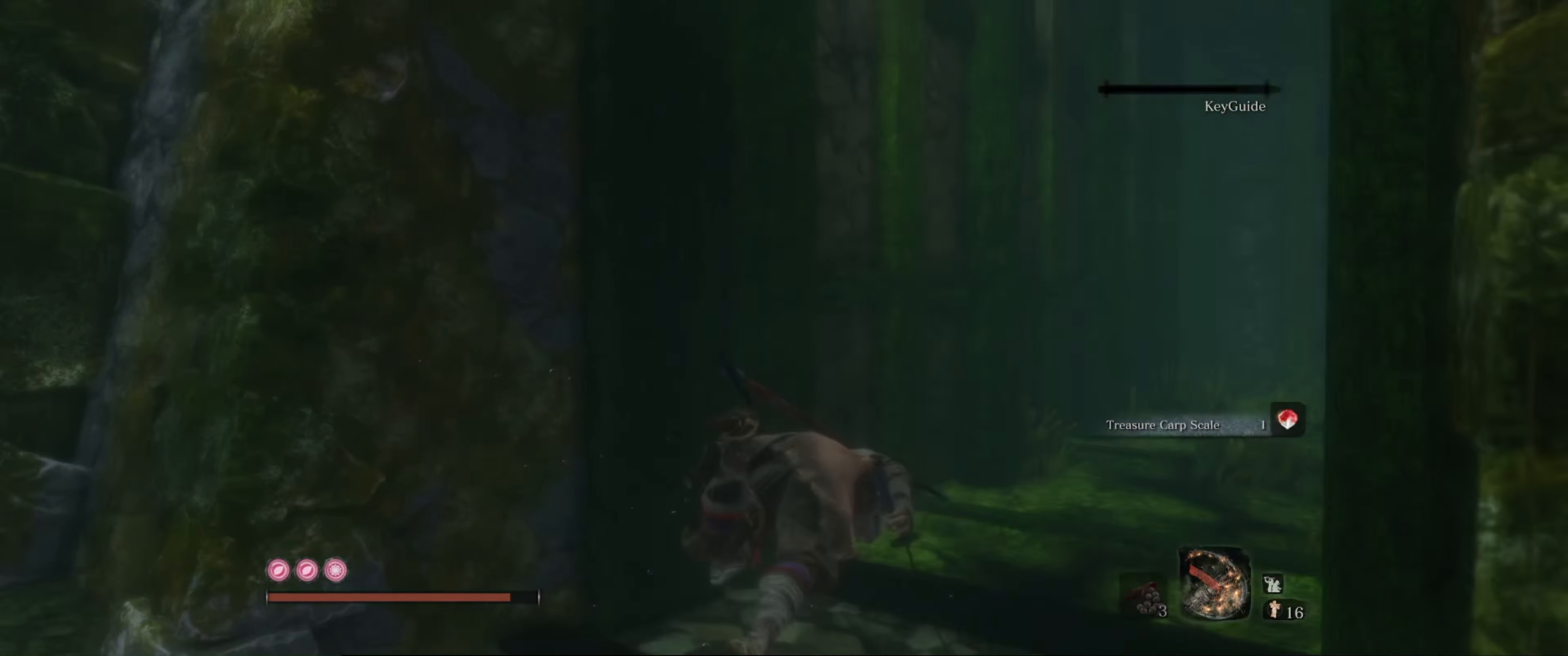
{"buttons": [], "left_stick": "center", "right_stick": "center", "events": [[217, "right_stick", "center"]]}
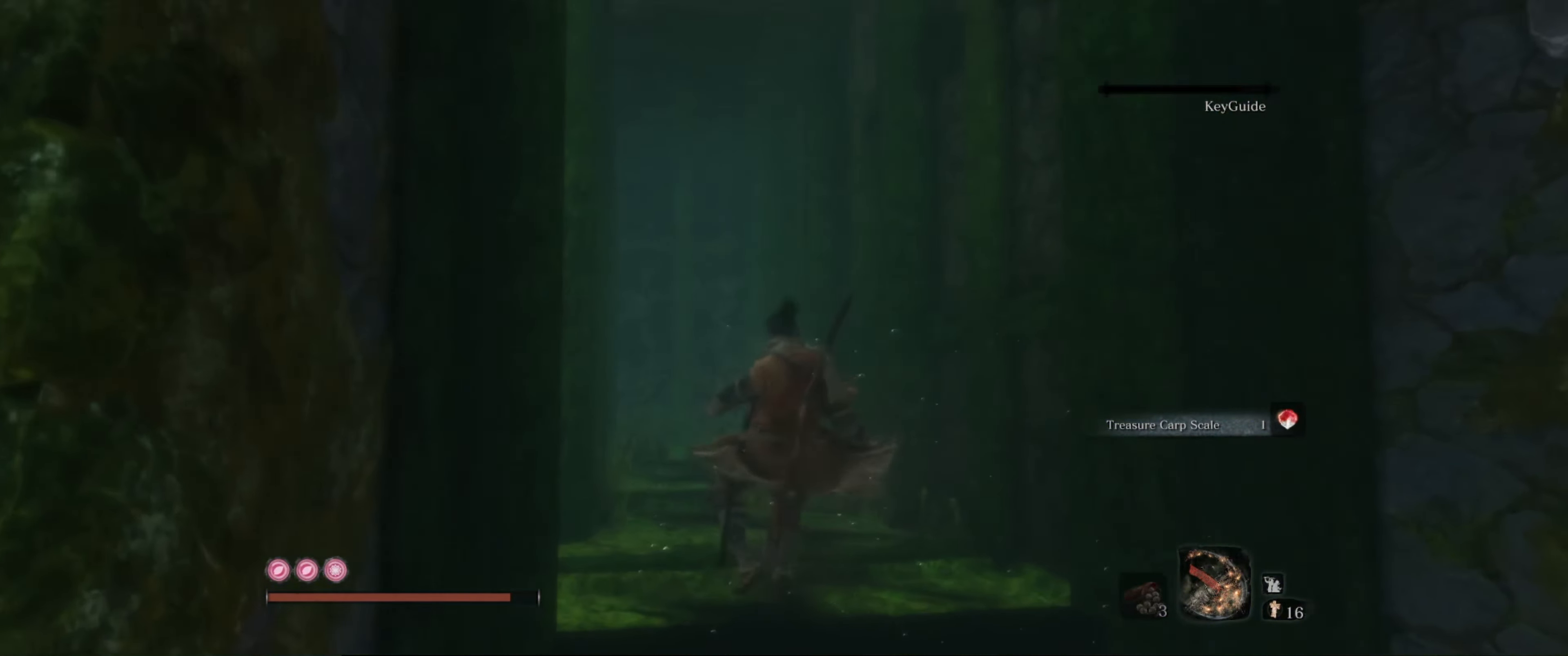
{"buttons": [], "left_stick": "down", "right_stick": "up-left", "events": [[333, "left_stick", "down-right"], [417, "right_stick", "up-left"], [467, "left_stick", "down"]]}
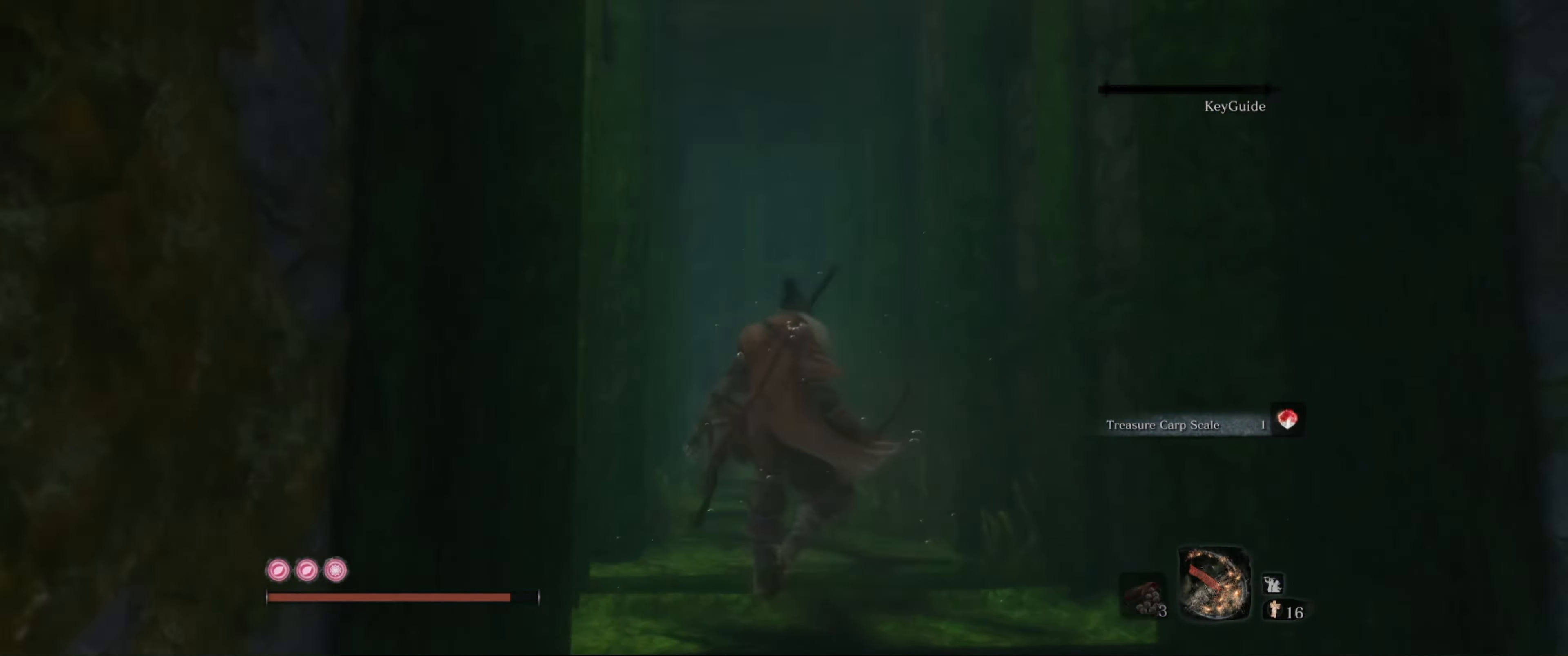
{"buttons": [], "left_stick": "down", "right_stick": "center", "events": [[250, "right_stick", "center"]]}
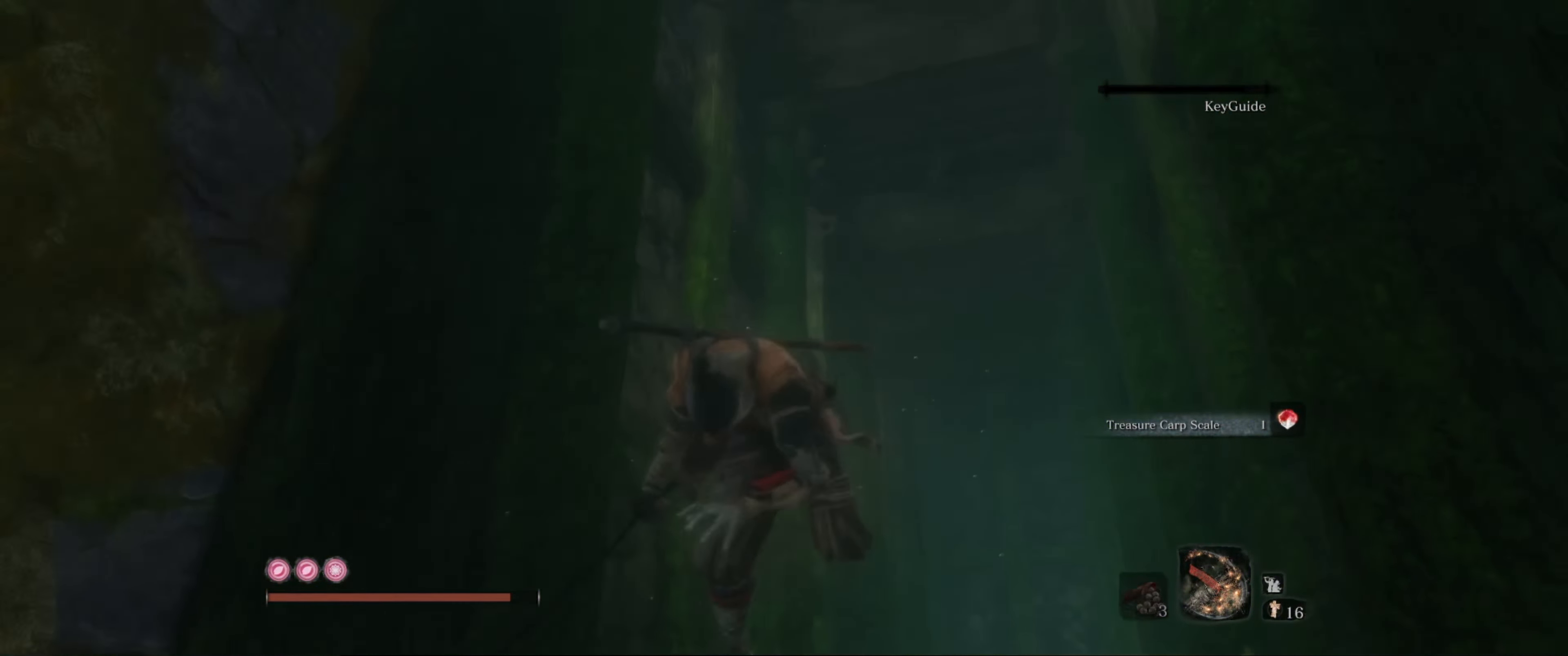
{"buttons": [], "left_stick": "up-left", "right_stick": "left", "events": [[83, "right_stick", "left"], [100, "left_stick", "down-left"], [484, "left_stick", "up-left"]]}
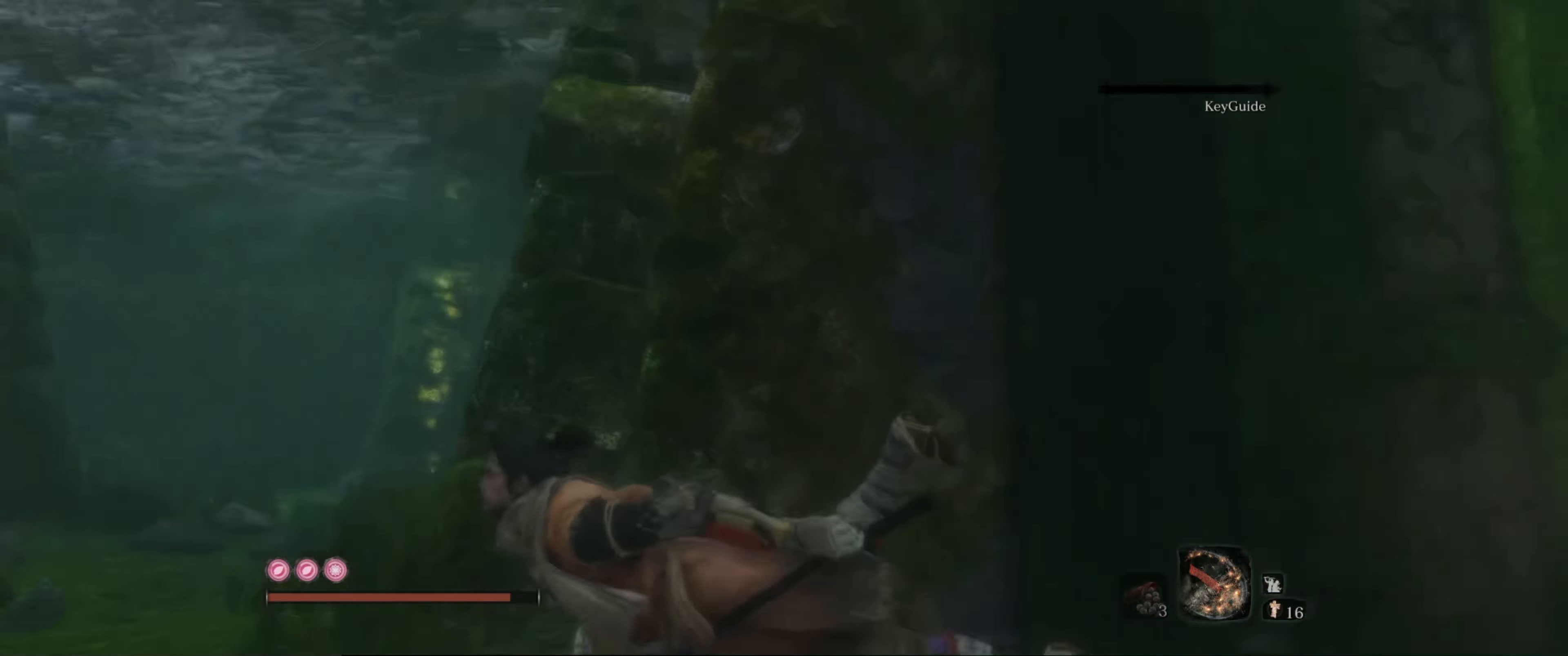
{"buttons": [], "left_stick": "up-left", "right_stick": "down", "events": [[34, "right_stick", "center"], [400, "right_stick", "down"]]}
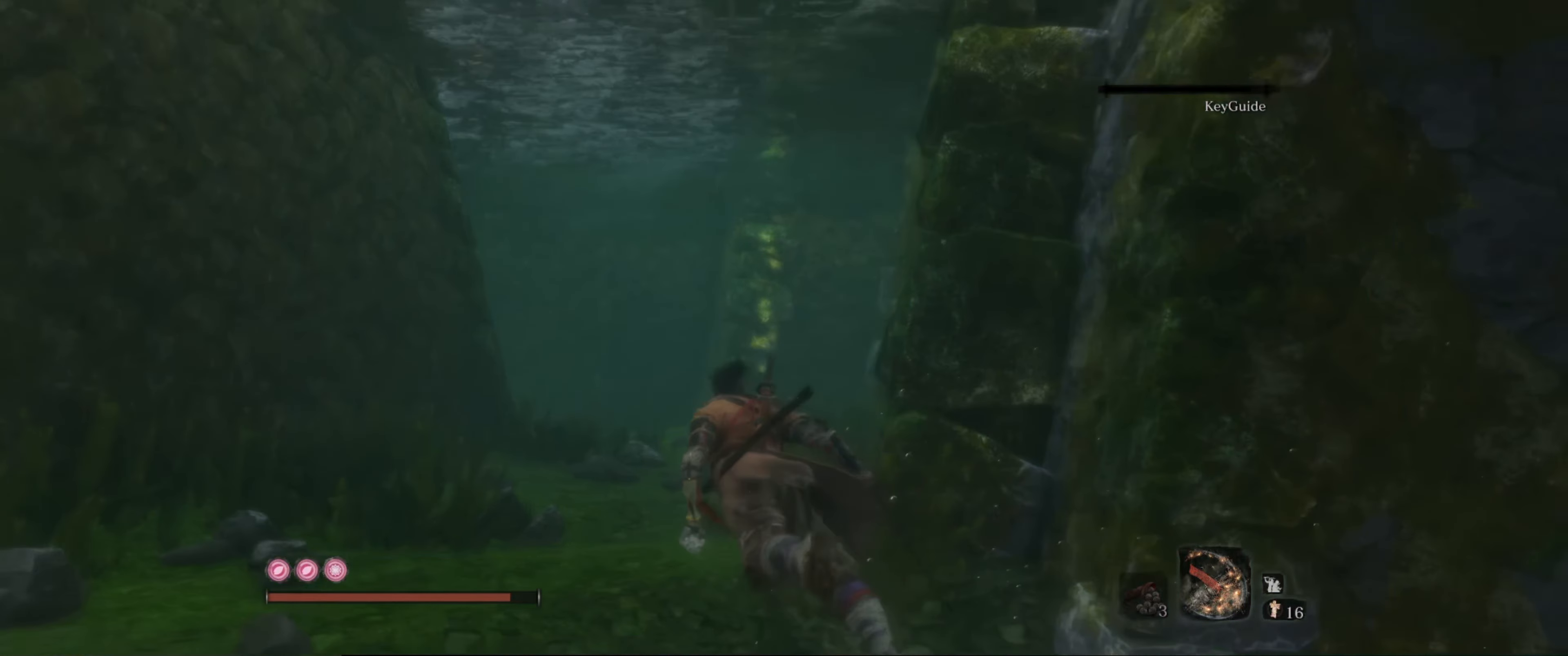
{"buttons": [], "left_stick": "up", "right_stick": "center", "events": [[317, "right_stick", "center"], [367, "left_stick", "up"]]}
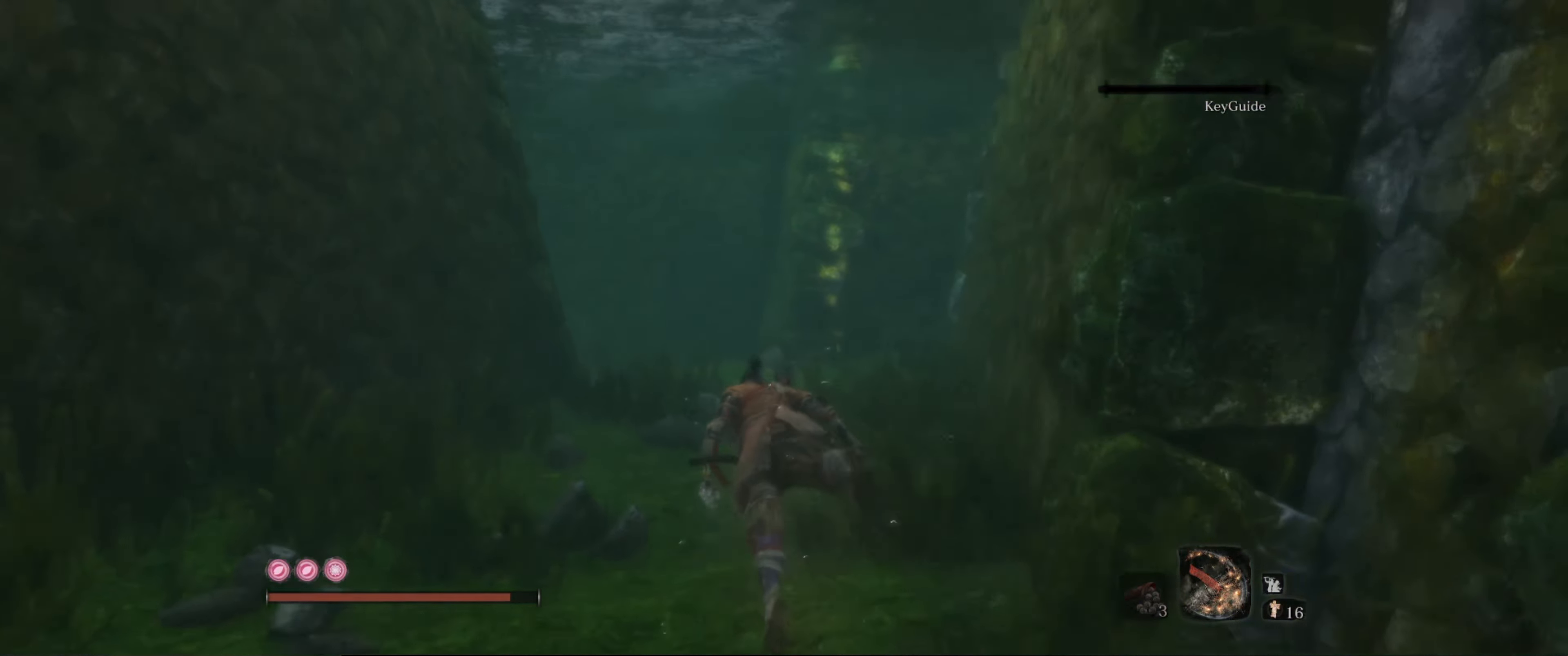
{"buttons": [], "left_stick": "up", "right_stick": "right", "events": [[17, "right_stick", "right"]]}
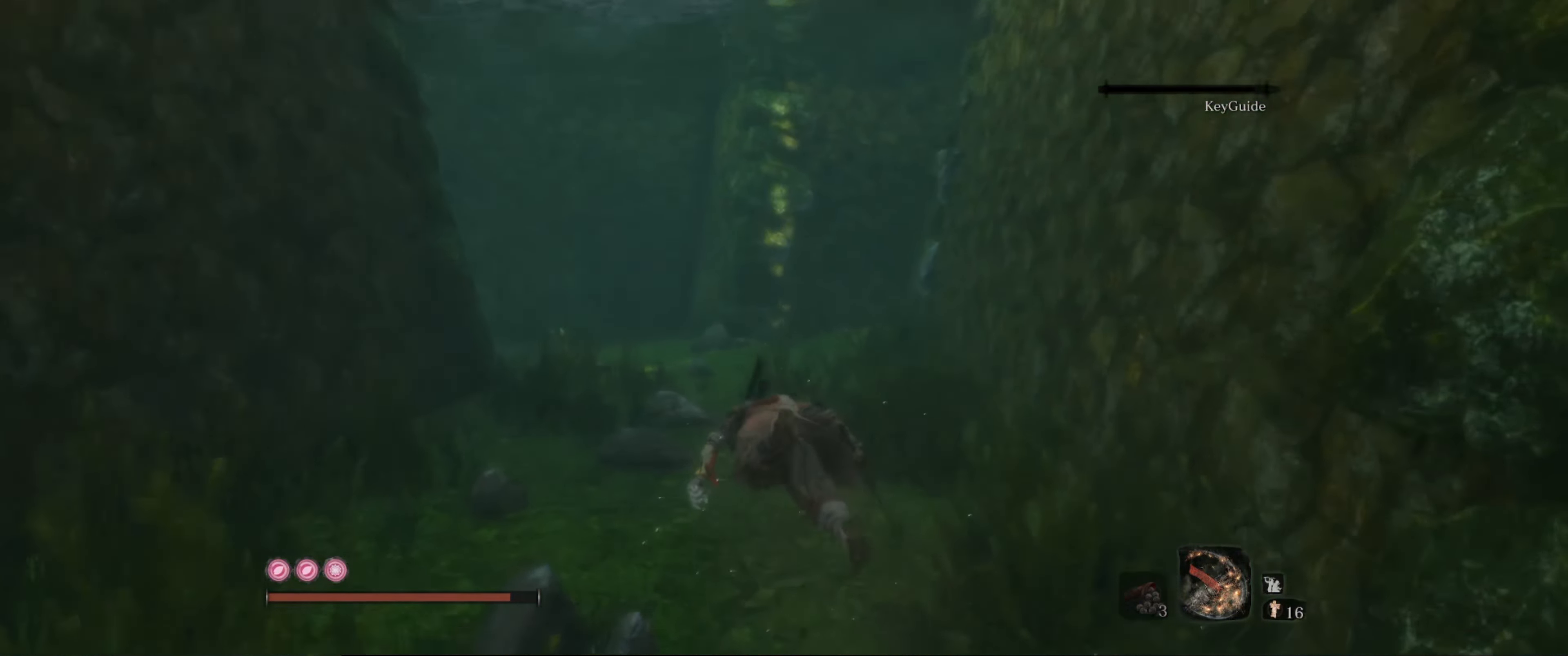
{"buttons": [], "left_stick": "up", "right_stick": "right", "events": []}
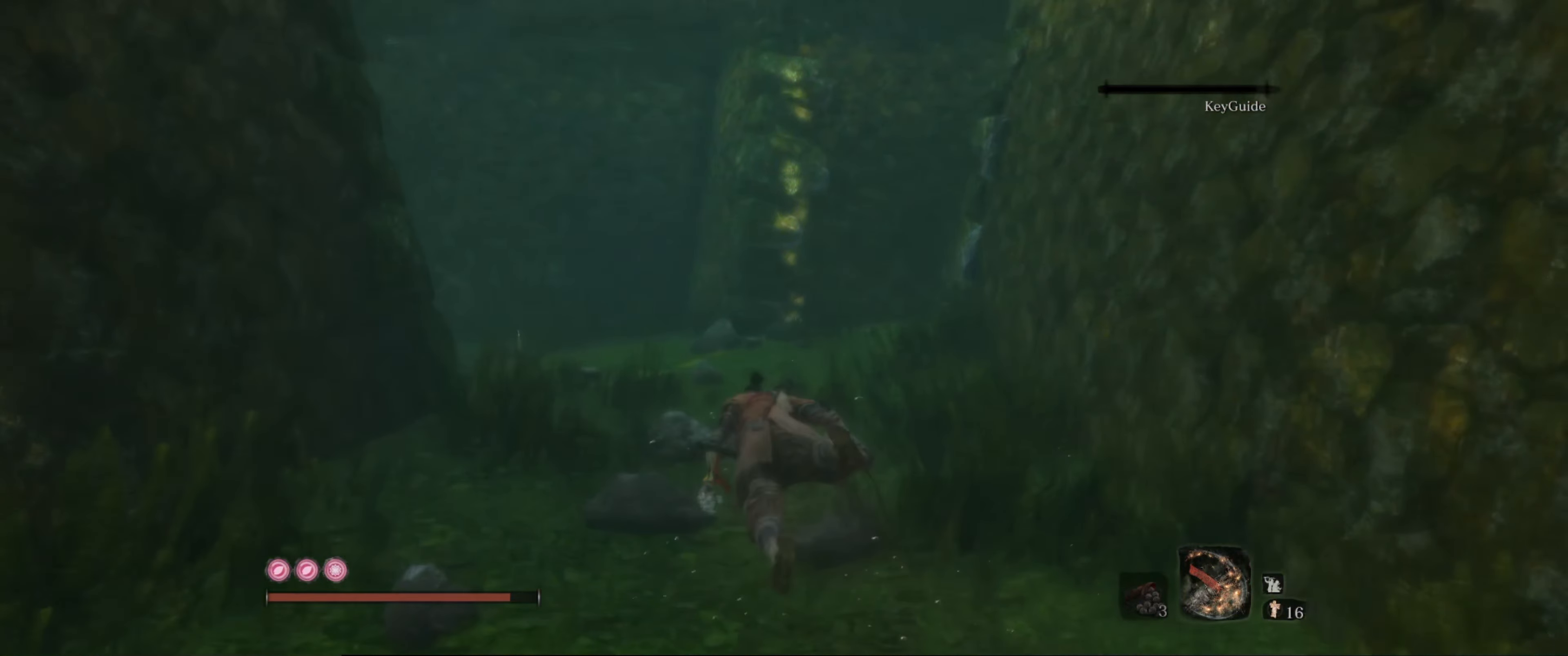
{"buttons": [], "left_stick": "up", "right_stick": "right", "events": []}
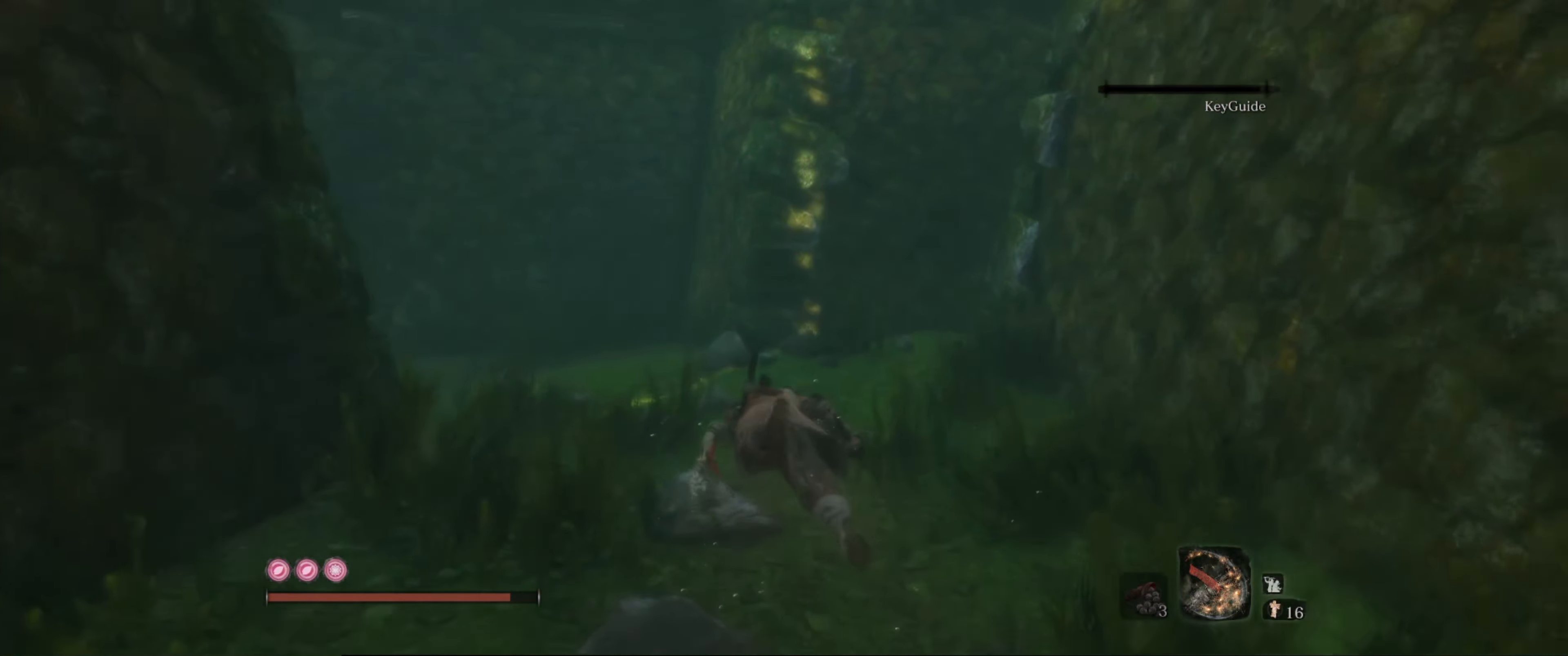
{"buttons": [], "left_stick": "up", "right_stick": "left", "events": [[350, "right_stick", "center"], [400, "right_stick", "left"]]}
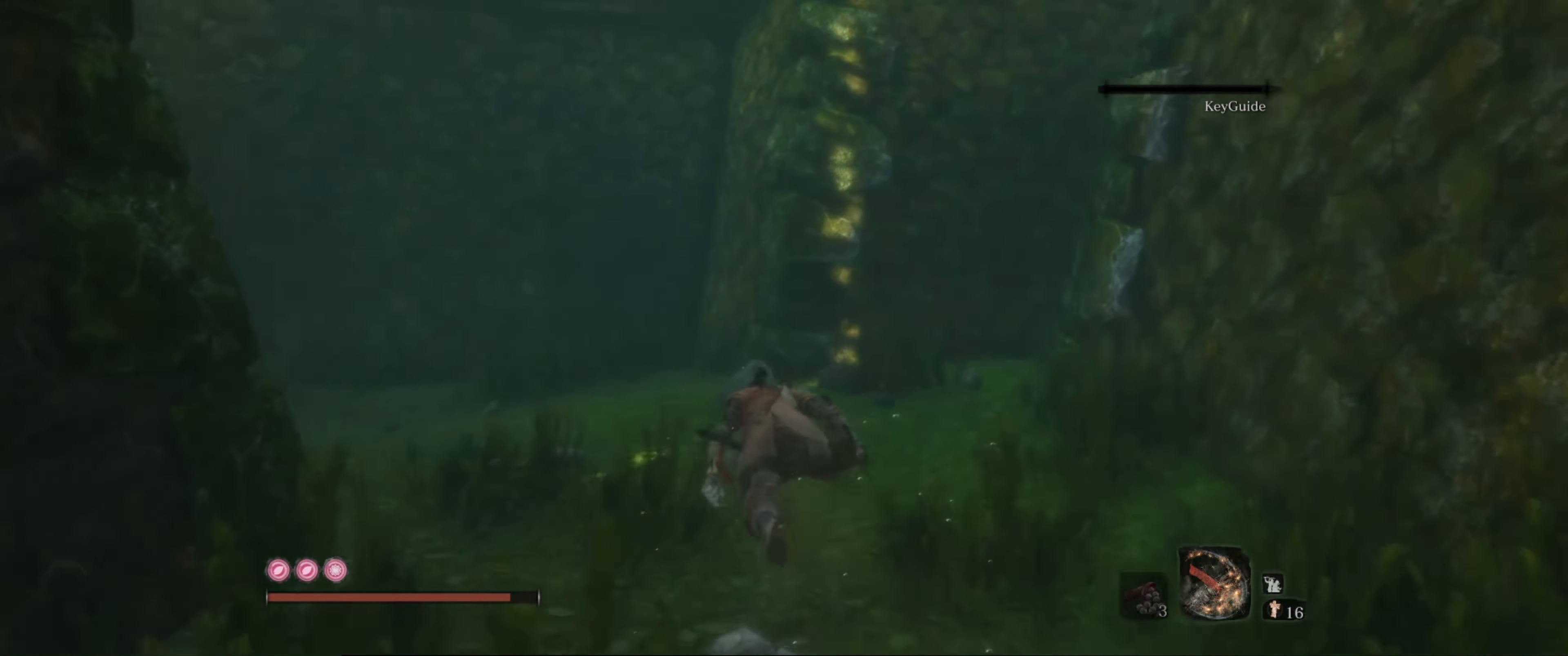
{"buttons": [], "left_stick": "center", "right_stick": "left", "events": [[17, "left_stick", "up-right"], [250, "left_stick", "center"]]}
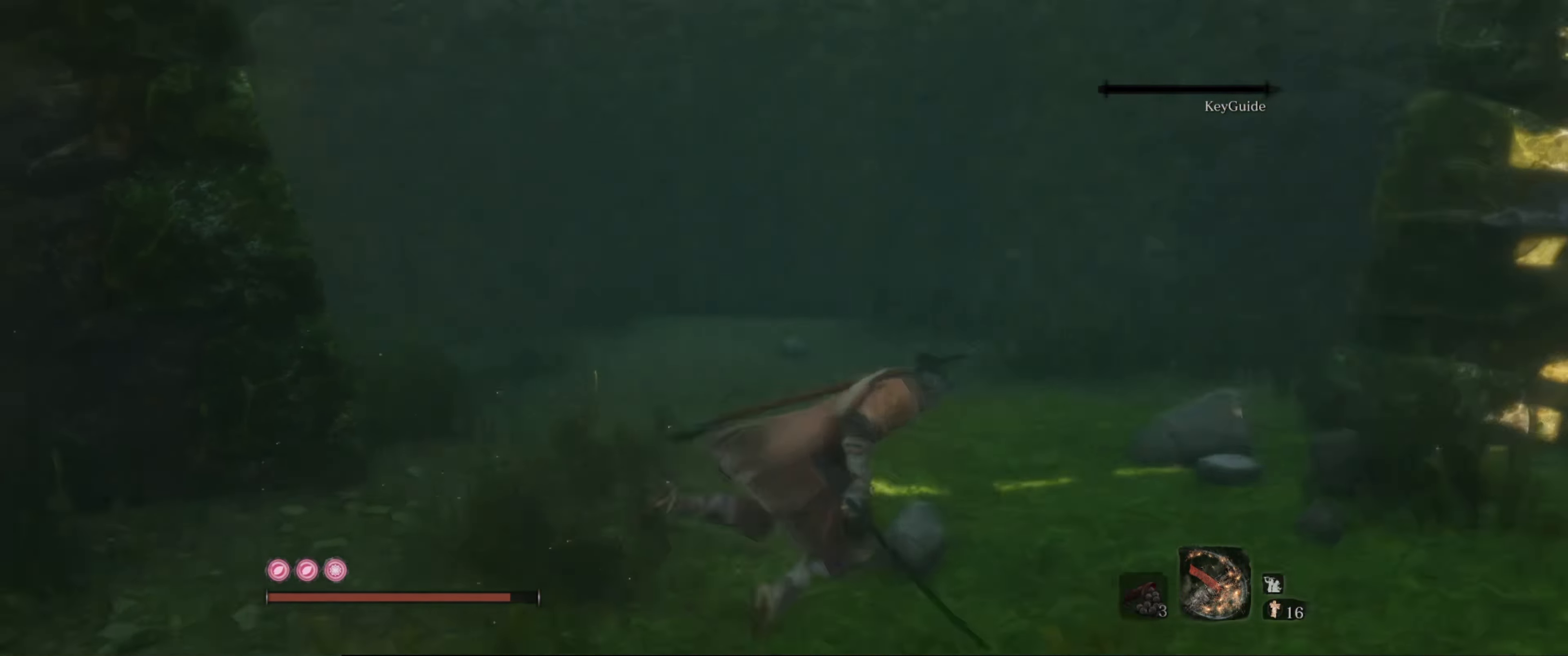
{"buttons": [], "left_stick": "center", "right_stick": "up", "events": [[200, "right_stick", "center"], [384, "right_stick", "up"]]}